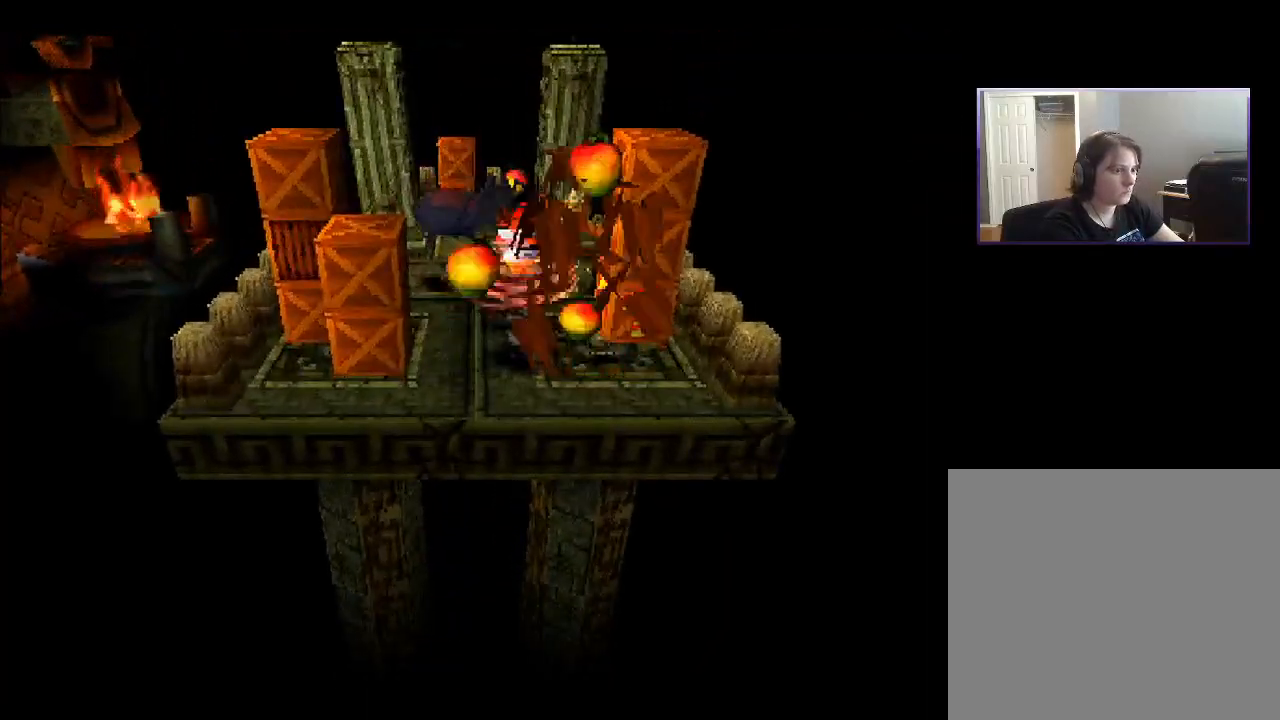
Gameplay with a controller (PlayStation layout); each line is a JSON object with the inputs held at the frame after it. "events" lists button and stick changes between this image and that frame as [ms after this image, input, new state], when the widget could be followed in between. Not read: L3 R3 left_stick.
{"buttons": [], "right_stick": "center", "events": [[317, "SQUARE", "down"], [383, "SQUARE", "up"]]}
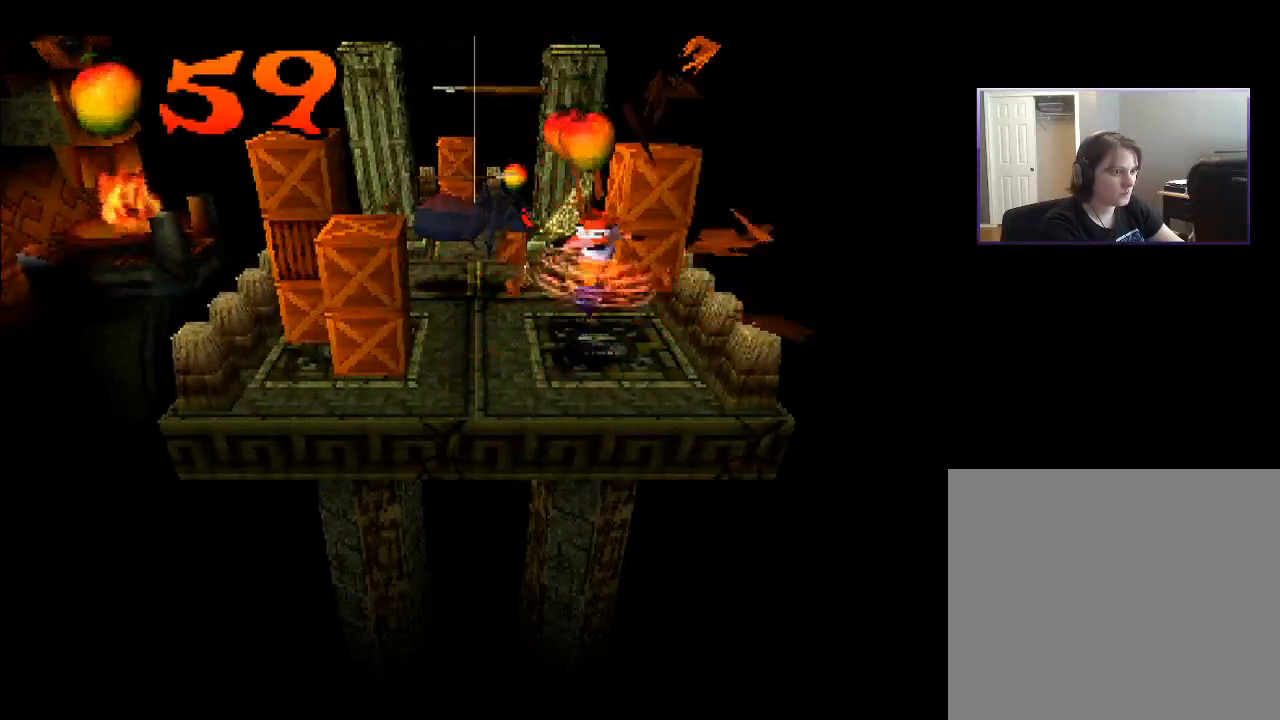
{"buttons": [], "right_stick": "center", "events": [[217, "SQUARE", "down"], [367, "SQUARE", "up"]]}
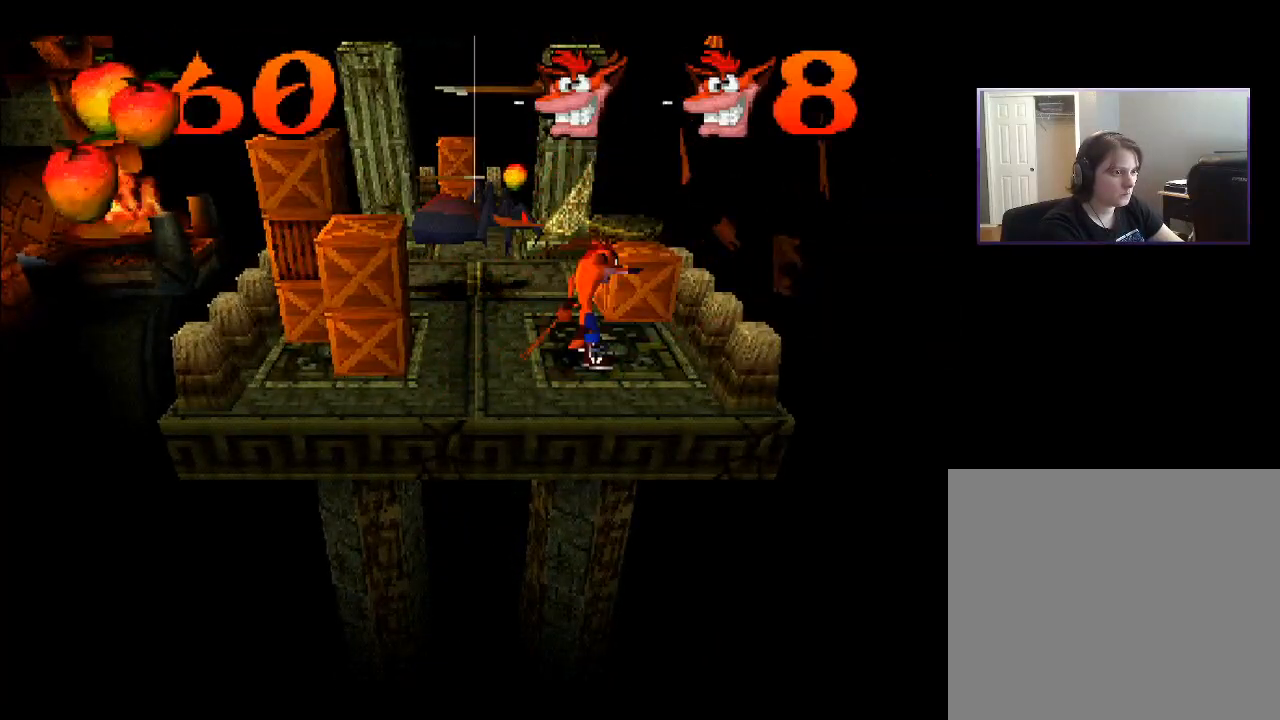
{"buttons": ["SQUARE", "DPAD_UP", "DPAD_LEFT"], "right_stick": "center", "events": [[333, "DPAD_RIGHT", "down"], [383, "DPAD_UP", "down"], [417, "DPAD_RIGHT", "up"], [467, "DPAD_LEFT", "down"], [500, "SQUARE", "down"]]}
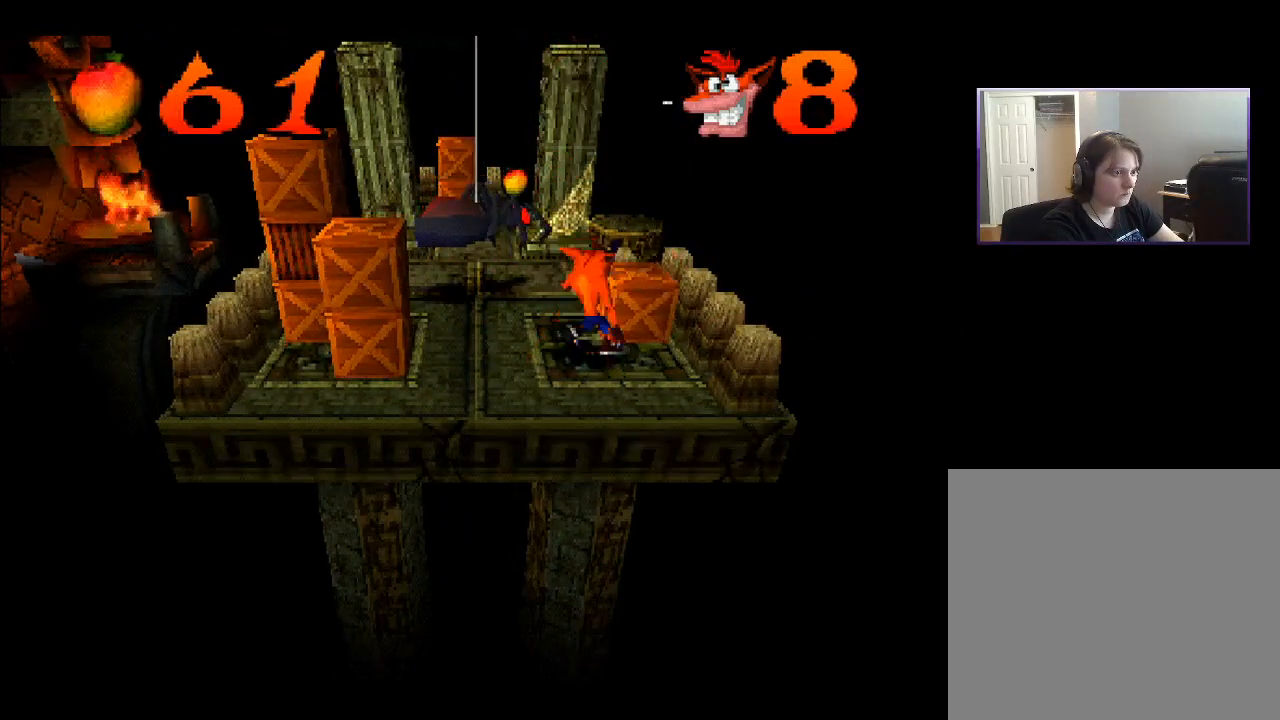
{"buttons": ["DPAD_DOWN", "DPAD_RIGHT"], "right_stick": "center", "events": [[217, "SQUARE", "up"], [283, "DPAD_UP", "up"], [283, "SQUARE", "down"], [317, "DPAD_LEFT", "up"], [400, "SQUARE", "up"], [483, "DPAD_RIGHT", "down"], [500, "DPAD_DOWN", "down"]]}
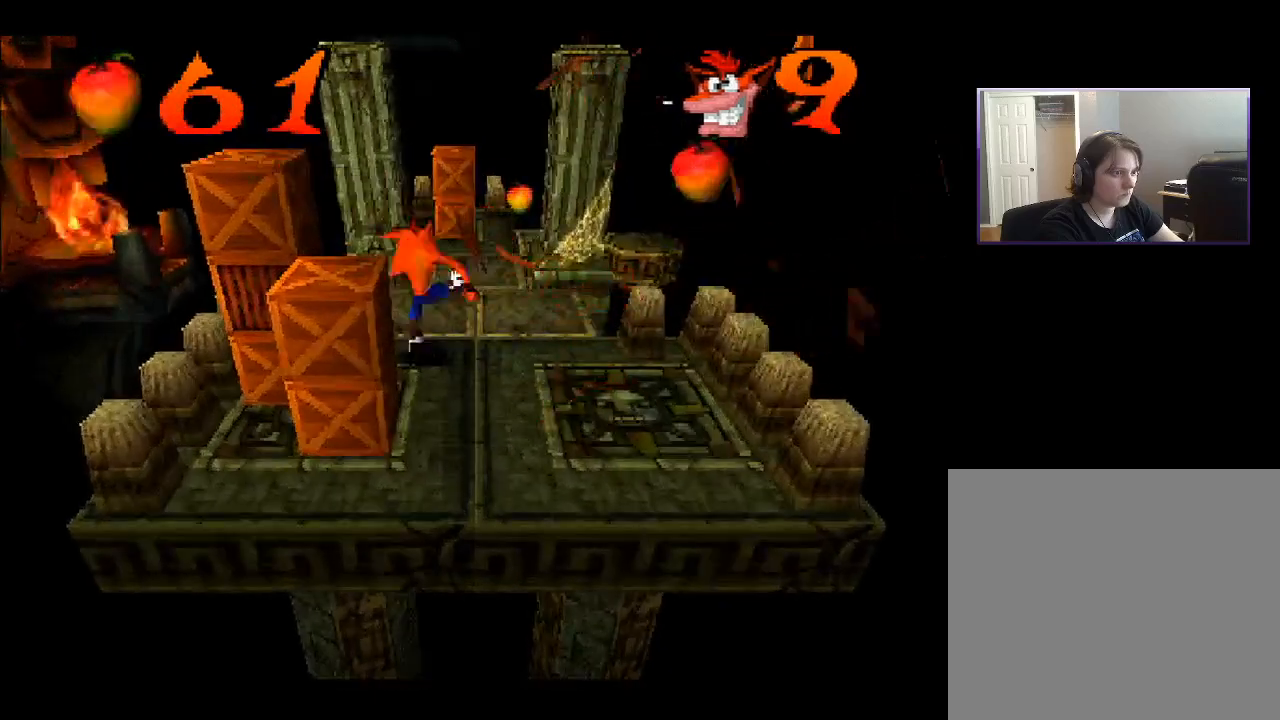
{"buttons": ["DPAD_RIGHT"], "right_stick": "center", "events": [[50, "DPAD_RIGHT", "up"], [200, "DPAD_RIGHT", "down"], [267, "DPAD_DOWN", "up"]]}
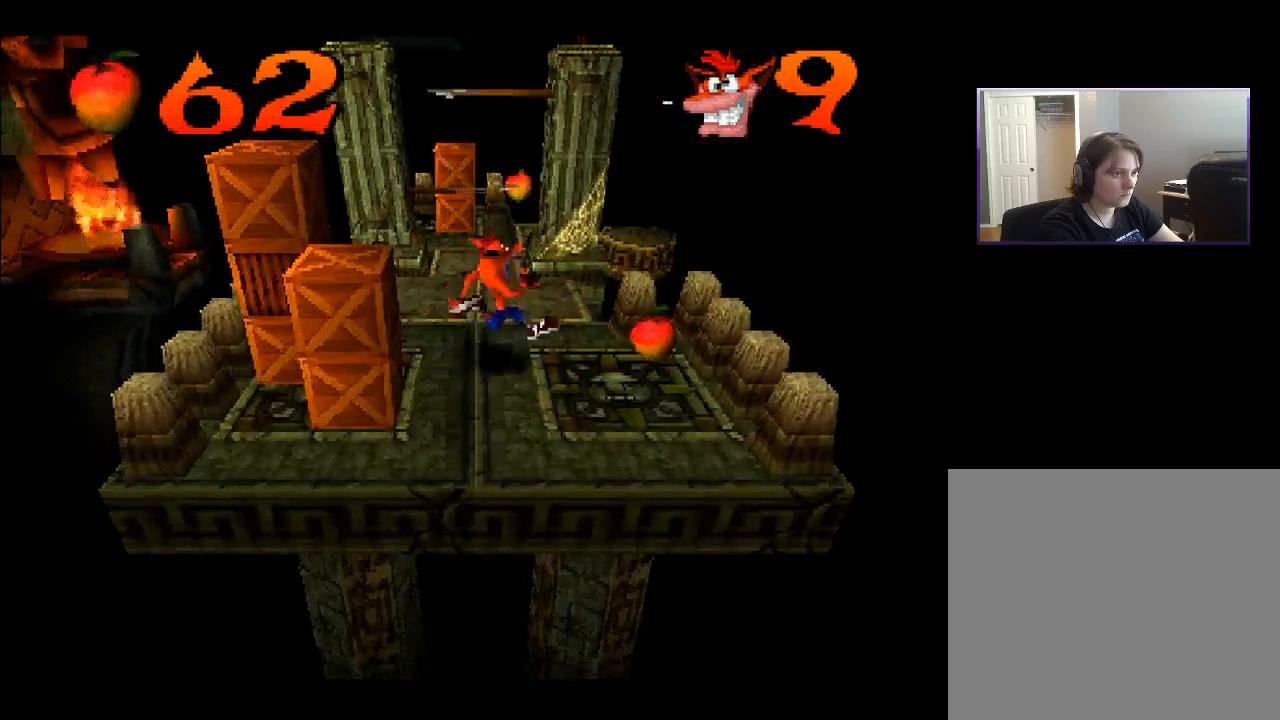
{"buttons": ["DPAD_LEFT"], "right_stick": "center", "events": [[133, "DPAD_DOWN", "down"], [267, "DPAD_RIGHT", "up"], [300, "DPAD_DOWN", "up"], [300, "DPAD_LEFT", "down"]]}
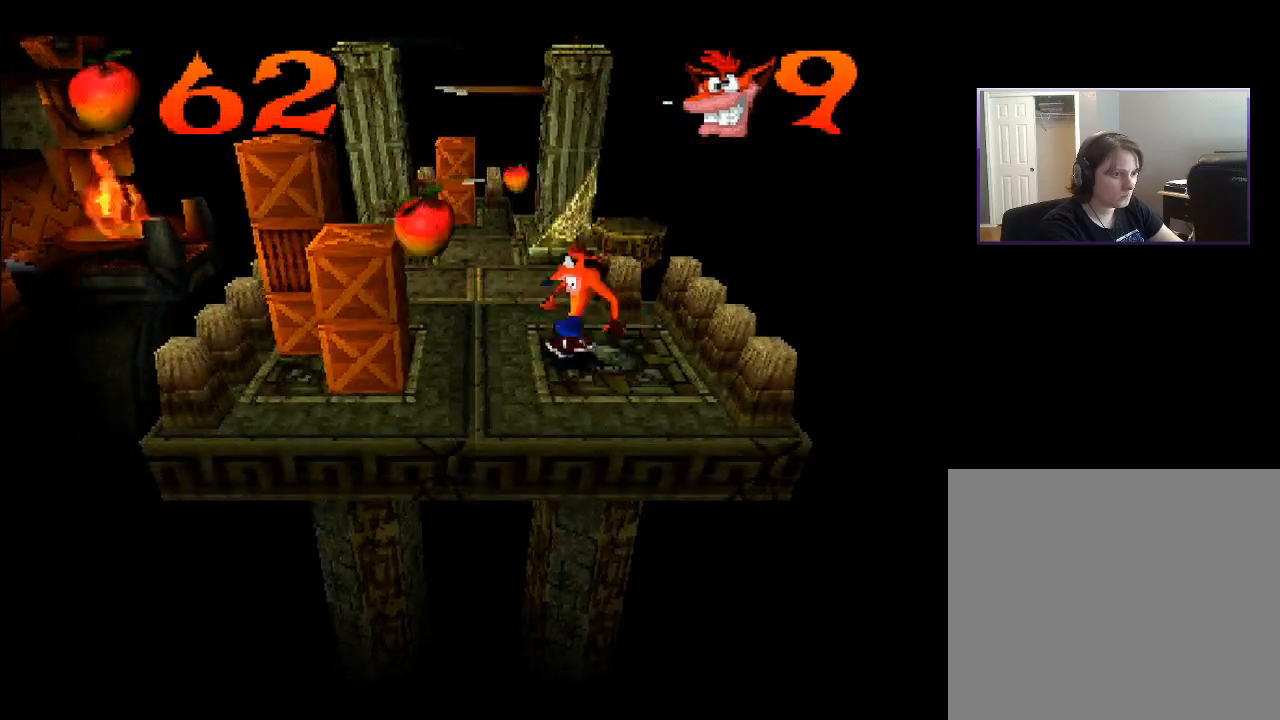
{"buttons": ["DPAD_DOWN", "DPAD_LEFT"], "right_stick": "center", "events": [[133, "DPAD_UP", "down"], [150, "DPAD_LEFT", "up"], [167, "DPAD_LEFT", "down"], [217, "DPAD_UP", "up"], [317, "DPAD_DOWN", "down"], [333, "SQUARE", "down"], [483, "SQUARE", "up"]]}
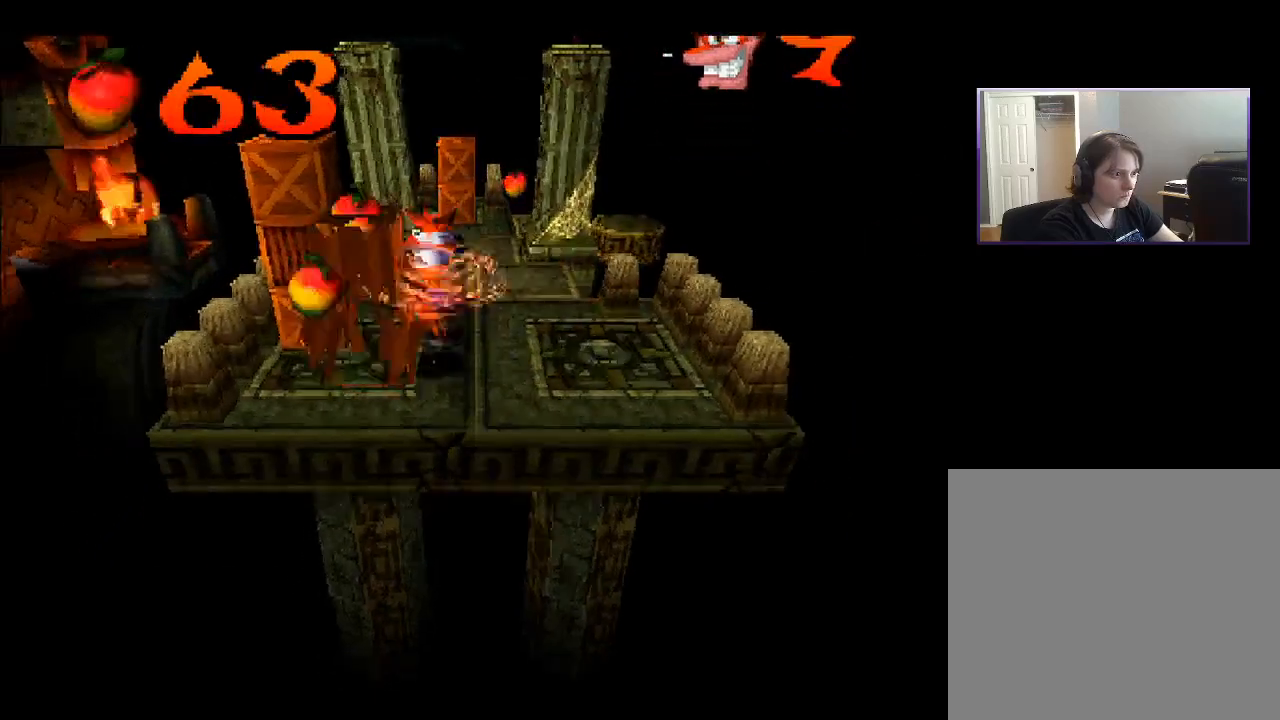
{"buttons": ["DPAD_UP"], "right_stick": "center", "events": [[17, "DPAD_LEFT", "up"], [83, "DPAD_DOWN", "up"], [433, "DPAD_UP", "down"]]}
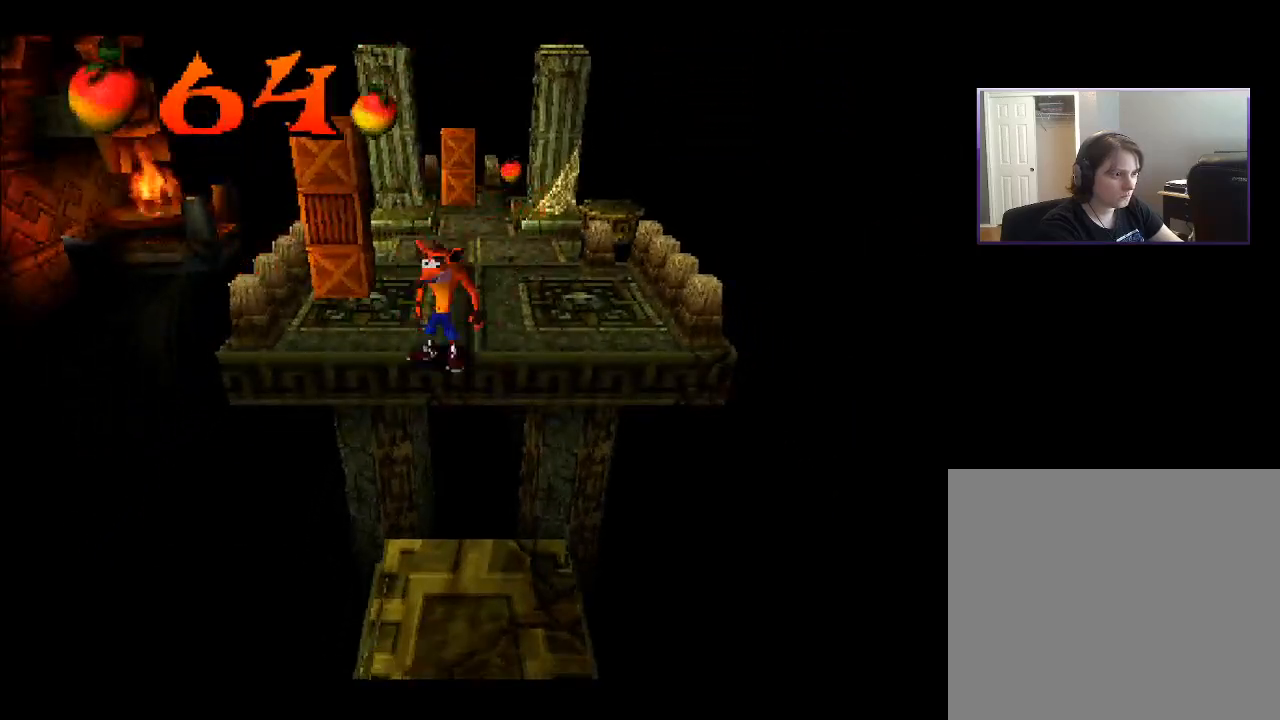
{"buttons": ["CROSS", "DPAD_UP", "DPAD_LEFT"], "right_stick": "center", "events": [[167, "DPAD_LEFT", "down"], [250, "DPAD_UP", "up"], [300, "CROSS", "down"], [367, "DPAD_UP", "down"]]}
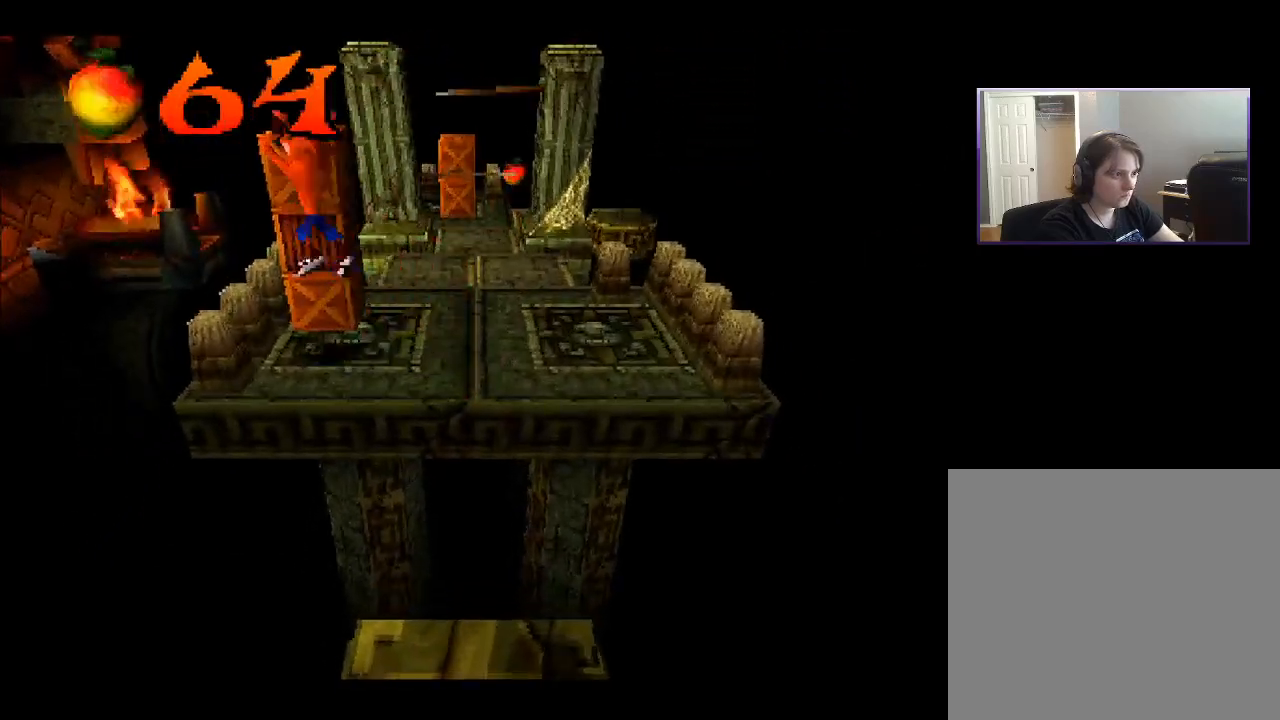
{"buttons": ["DPAD_RIGHT"], "right_stick": "center", "events": [[67, "DPAD_LEFT", "up"], [200, "CROSS", "up"], [233, "DPAD_RIGHT", "down"], [250, "DPAD_UP", "up"]]}
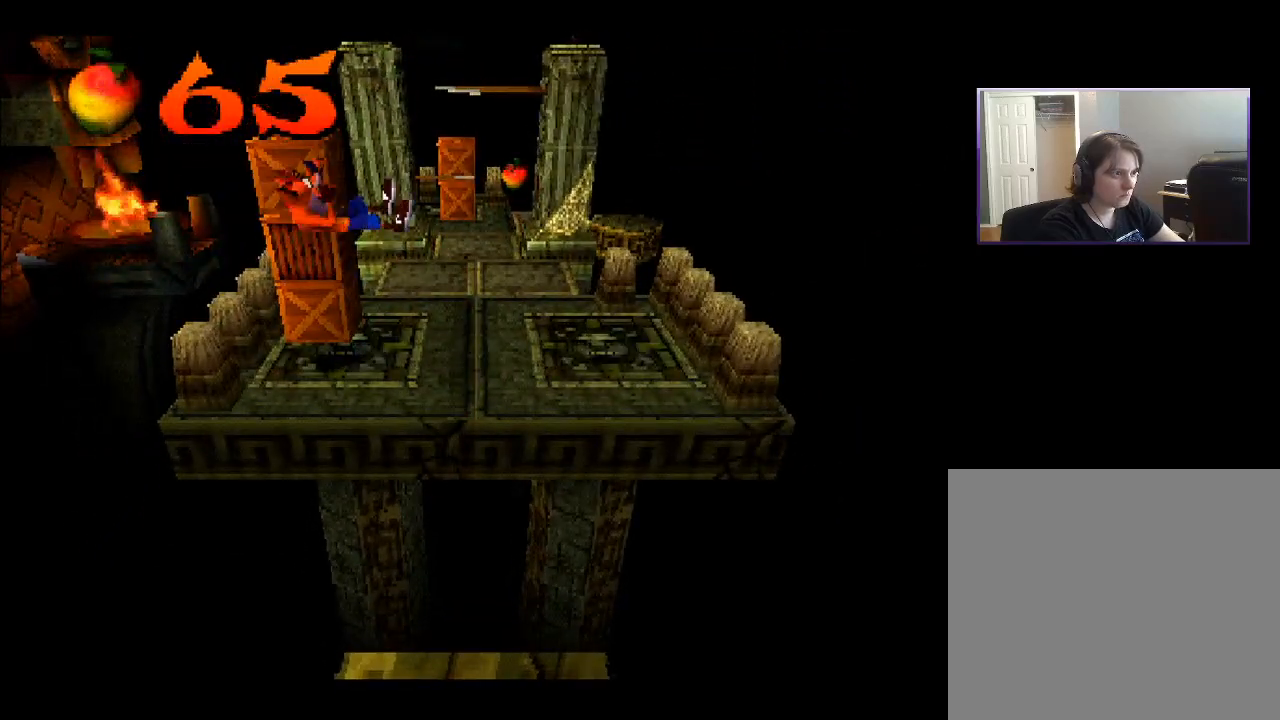
{"buttons": ["DPAD_UP"], "right_stick": "center", "events": [[50, "DPAD_RIGHT", "up"], [317, "DPAD_UP", "down"]]}
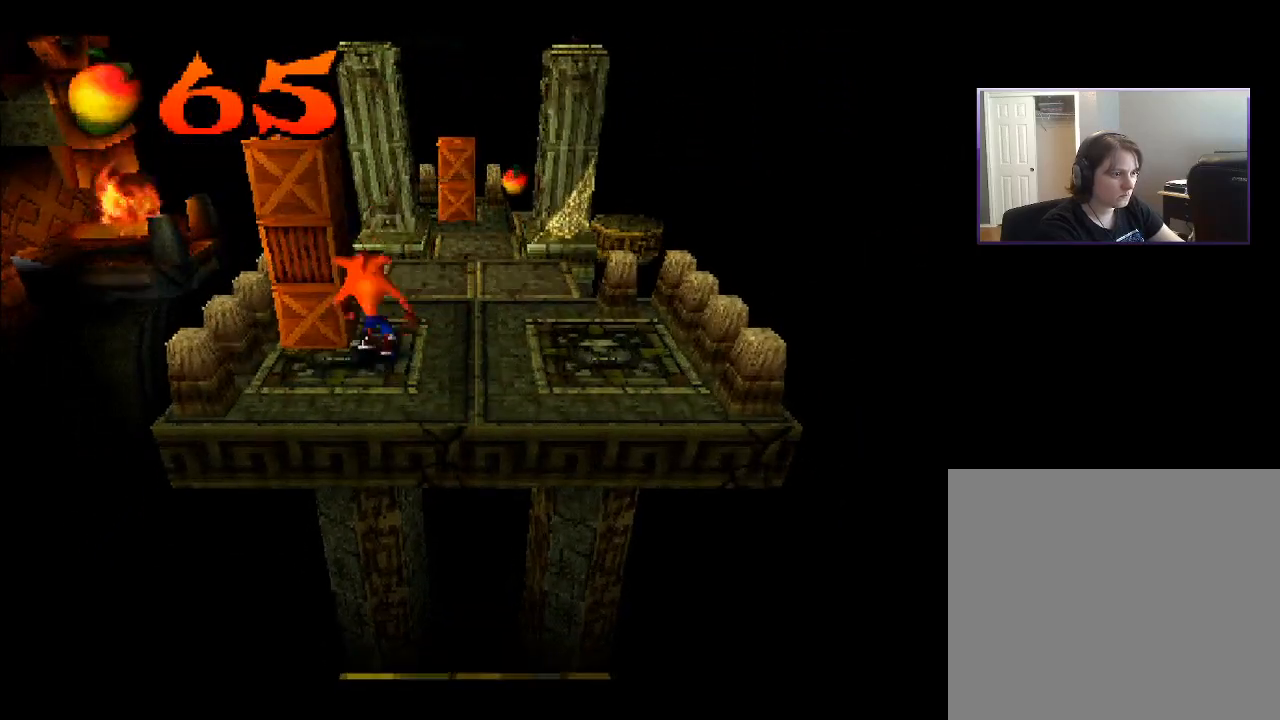
{"buttons": ["CROSS"], "right_stick": "center", "events": [[17, "DPAD_UP", "up"], [333, "DPAD_LEFT", "down"], [400, "CROSS", "down"], [483, "DPAD_LEFT", "up"]]}
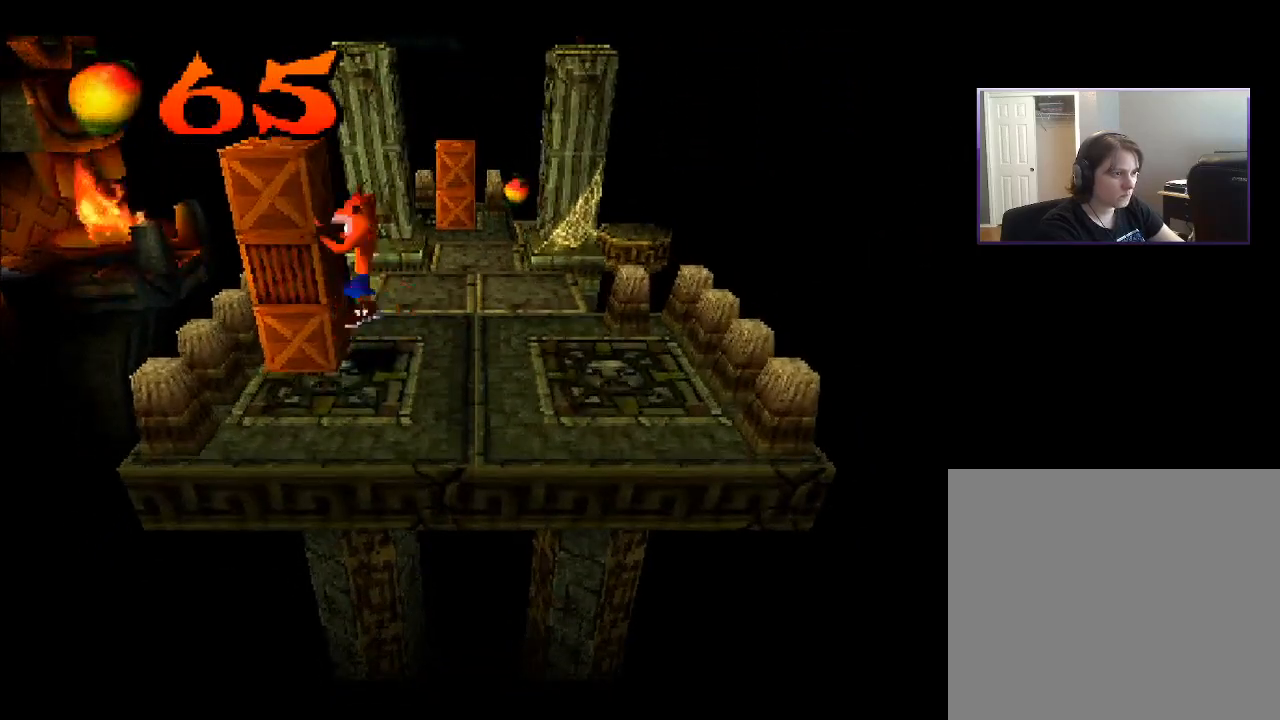
{"buttons": [], "right_stick": "center", "events": [[150, "SQUARE", "down"], [183, "CROSS", "up"], [267, "SQUARE", "up"]]}
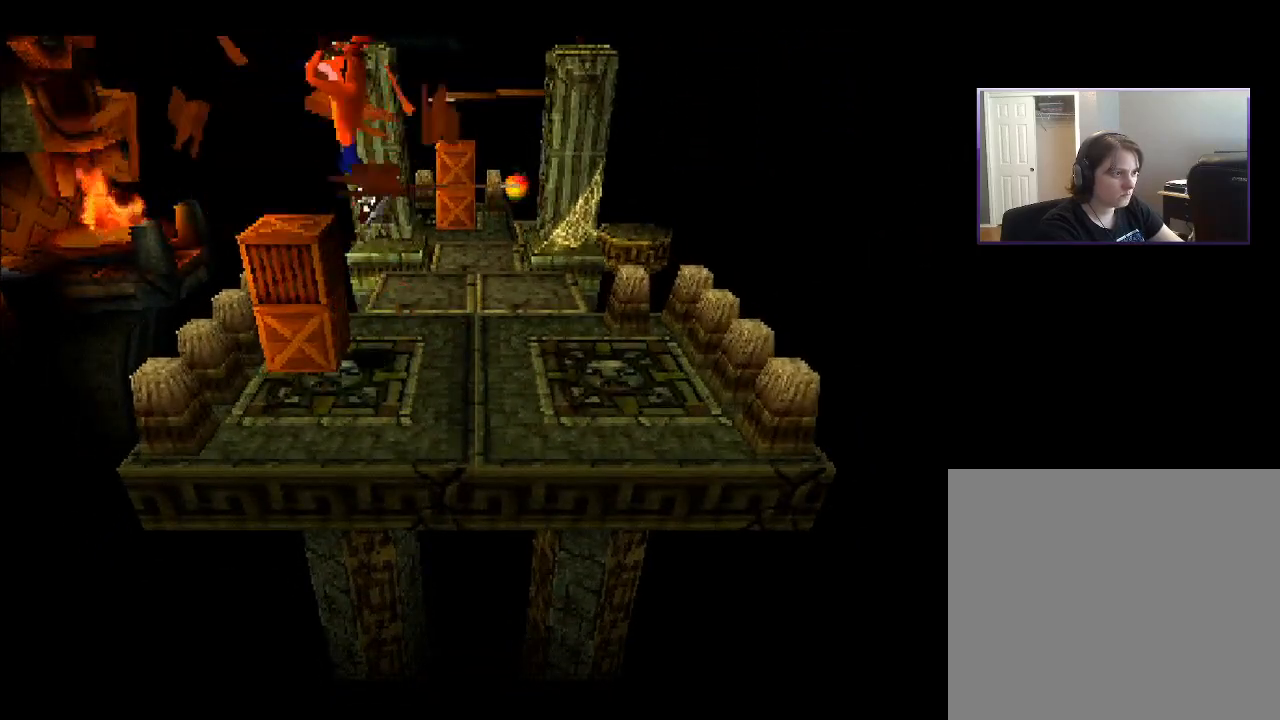
{"buttons": [], "right_stick": "center", "events": []}
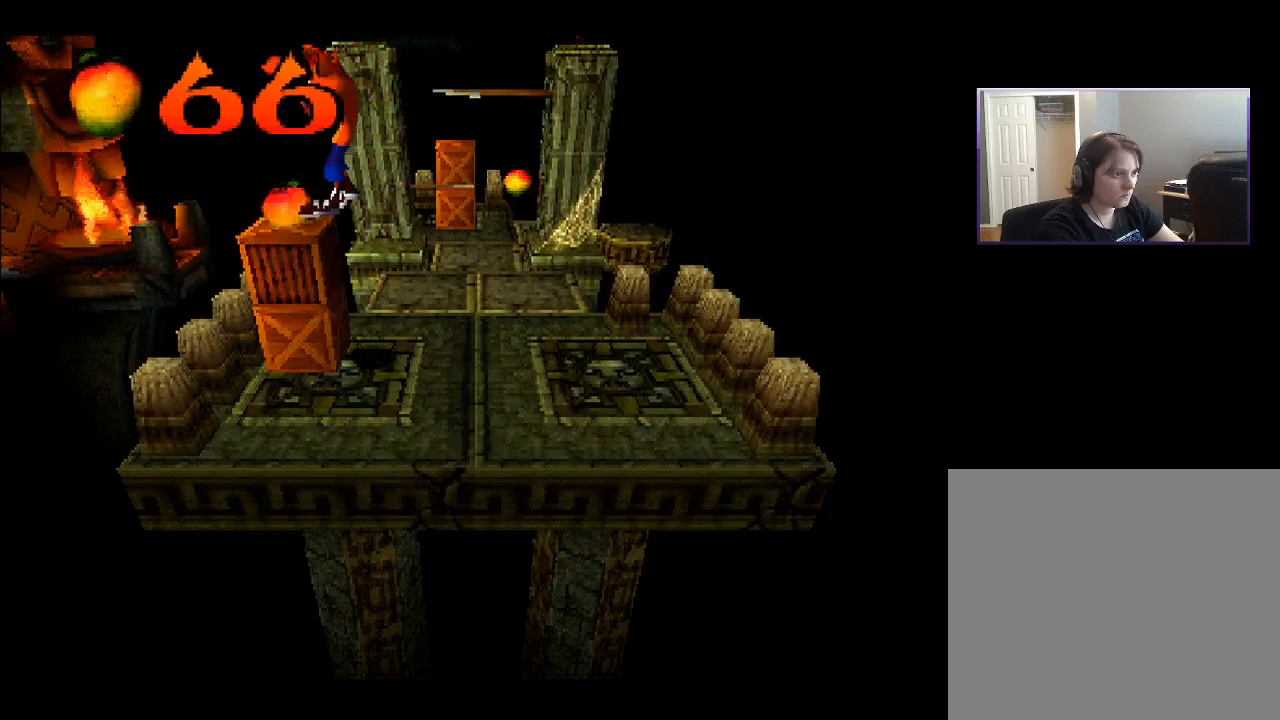
{"buttons": ["CROSS"], "right_stick": "center", "events": [[217, "DPAD_LEFT", "down"], [333, "DPAD_LEFT", "up"], [433, "CROSS", "down"]]}
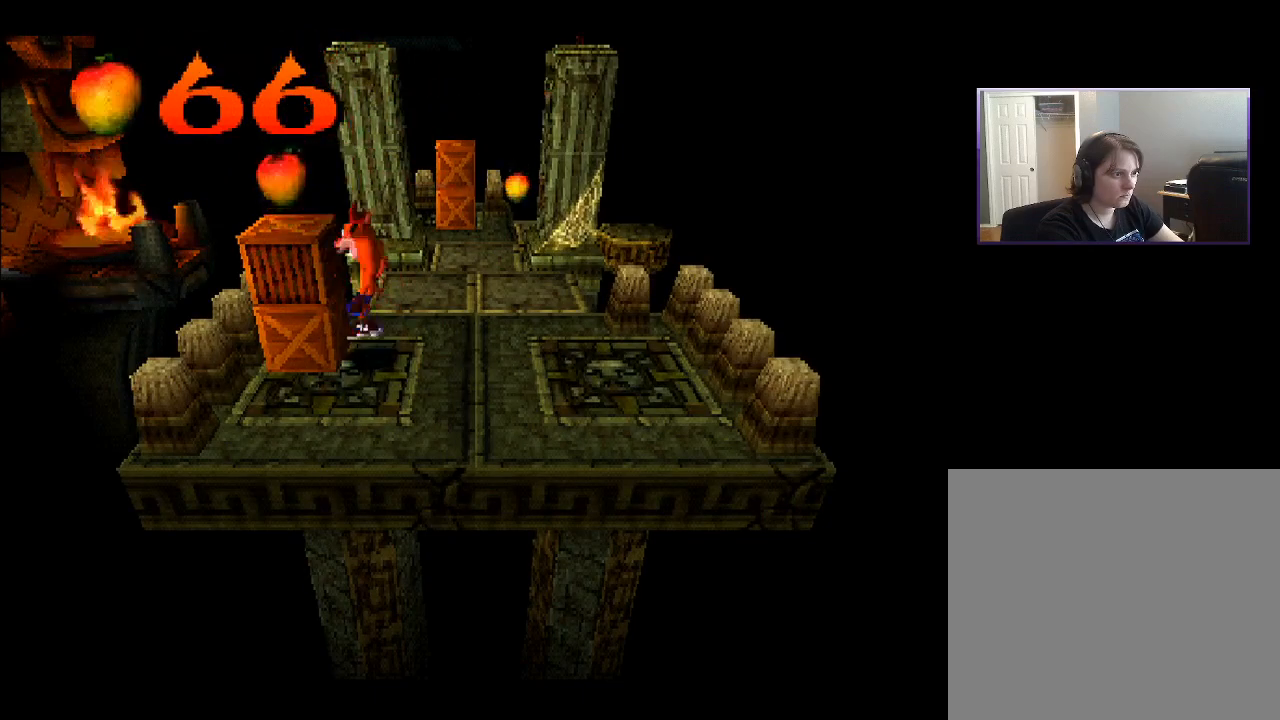
{"buttons": [], "right_stick": "center", "events": [[167, "DPAD_LEFT", "down"], [300, "CROSS", "up"], [383, "DPAD_LEFT", "up"]]}
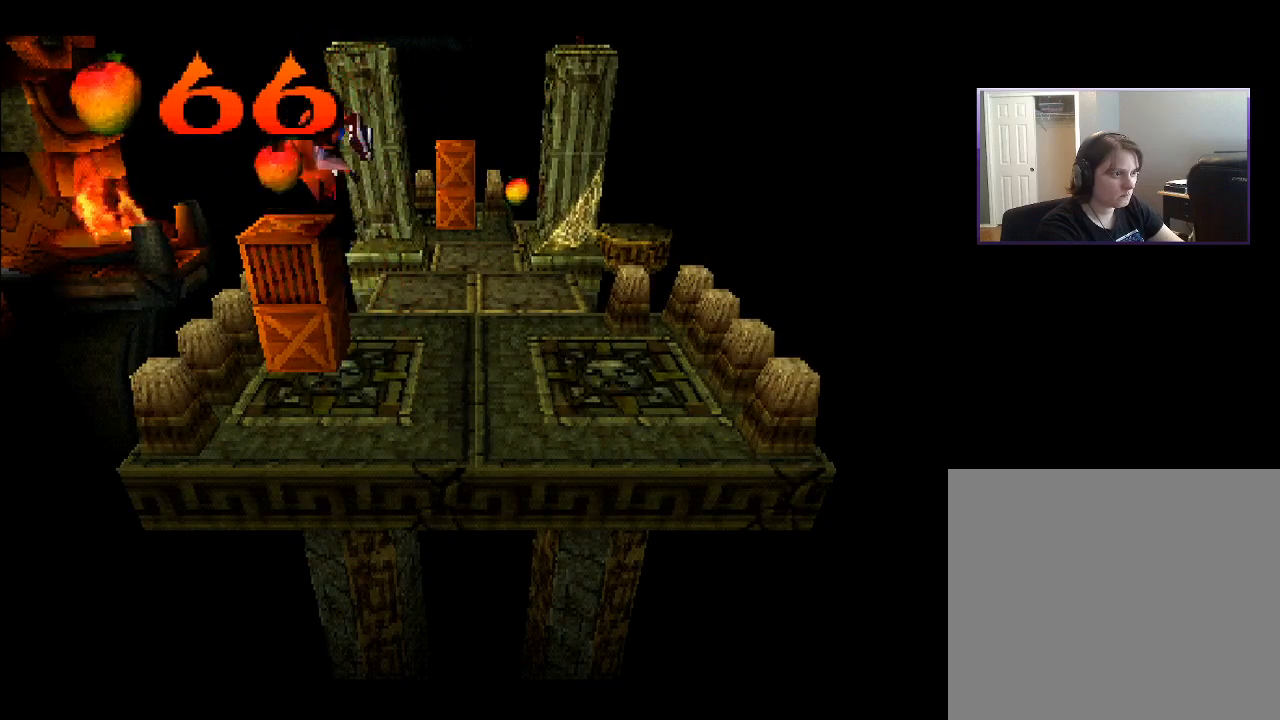
{"buttons": [], "right_stick": "center", "events": []}
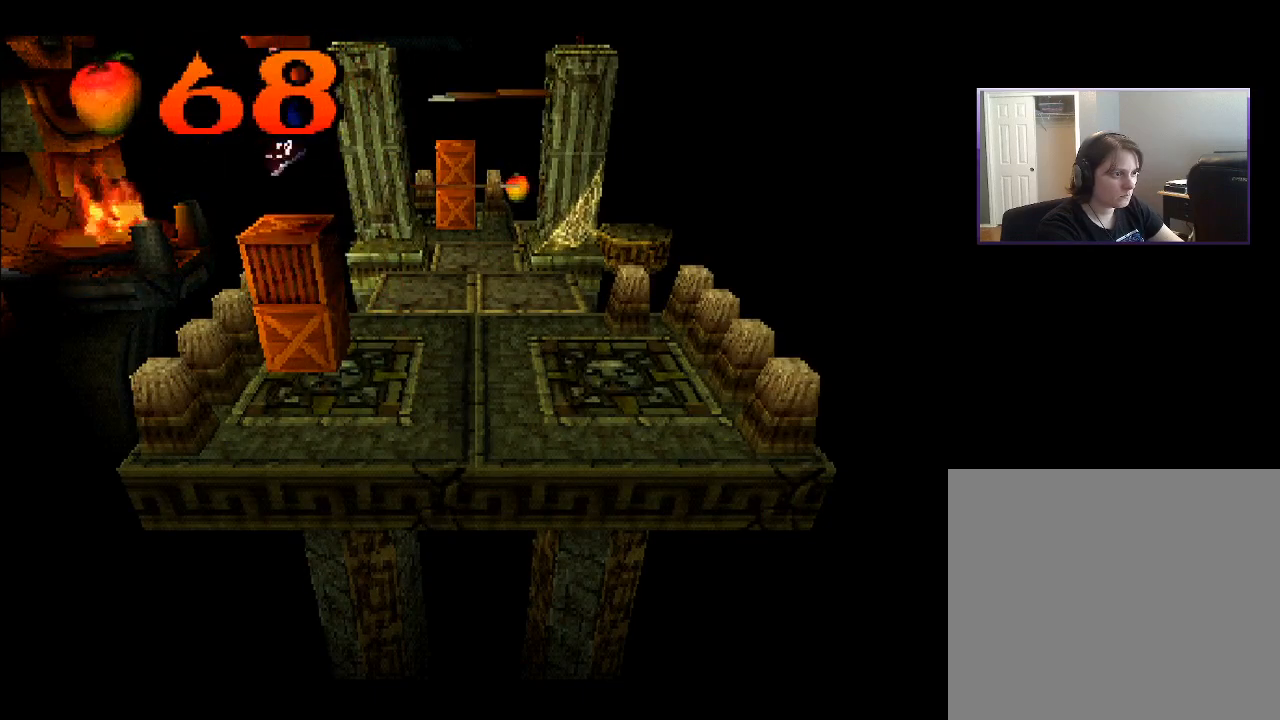
{"buttons": [], "right_stick": "center", "events": [[17, "DPAD_RIGHT", "down"], [33, "DPAD_RIGHT", "up"]]}
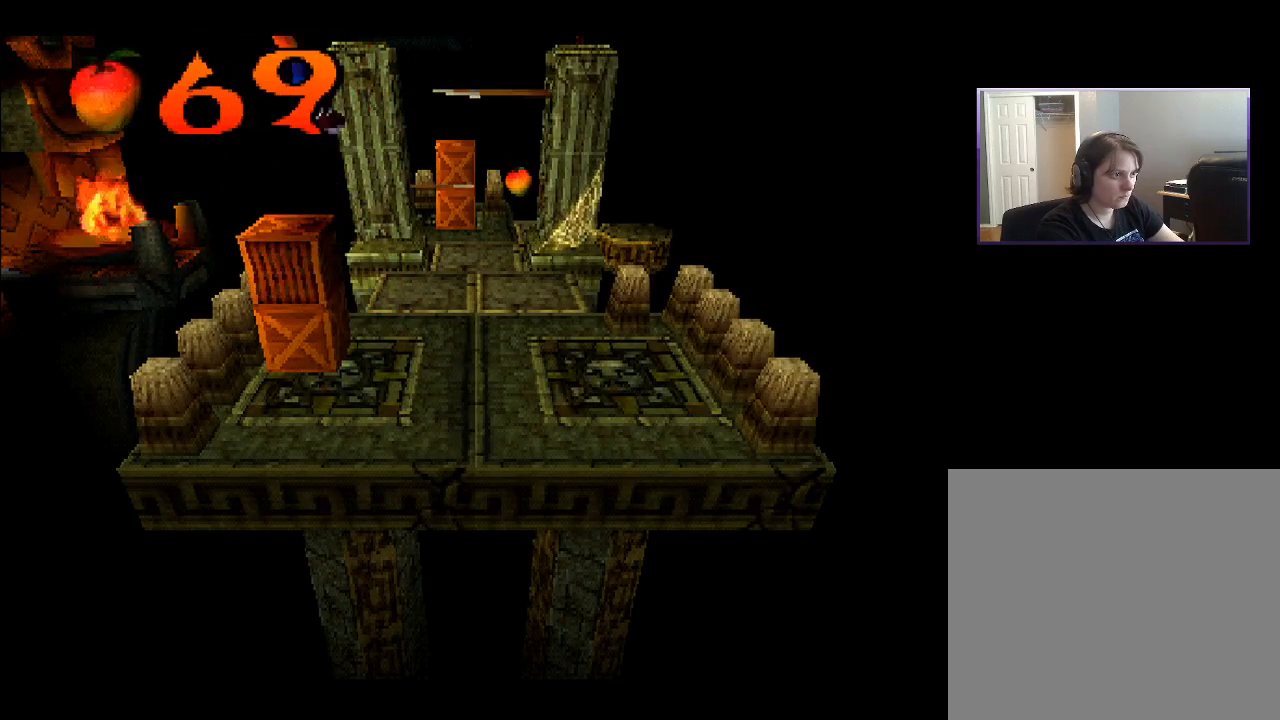
{"buttons": [], "right_stick": "center", "events": [[183, "DPAD_LEFT", "down"], [283, "DPAD_LEFT", "up"]]}
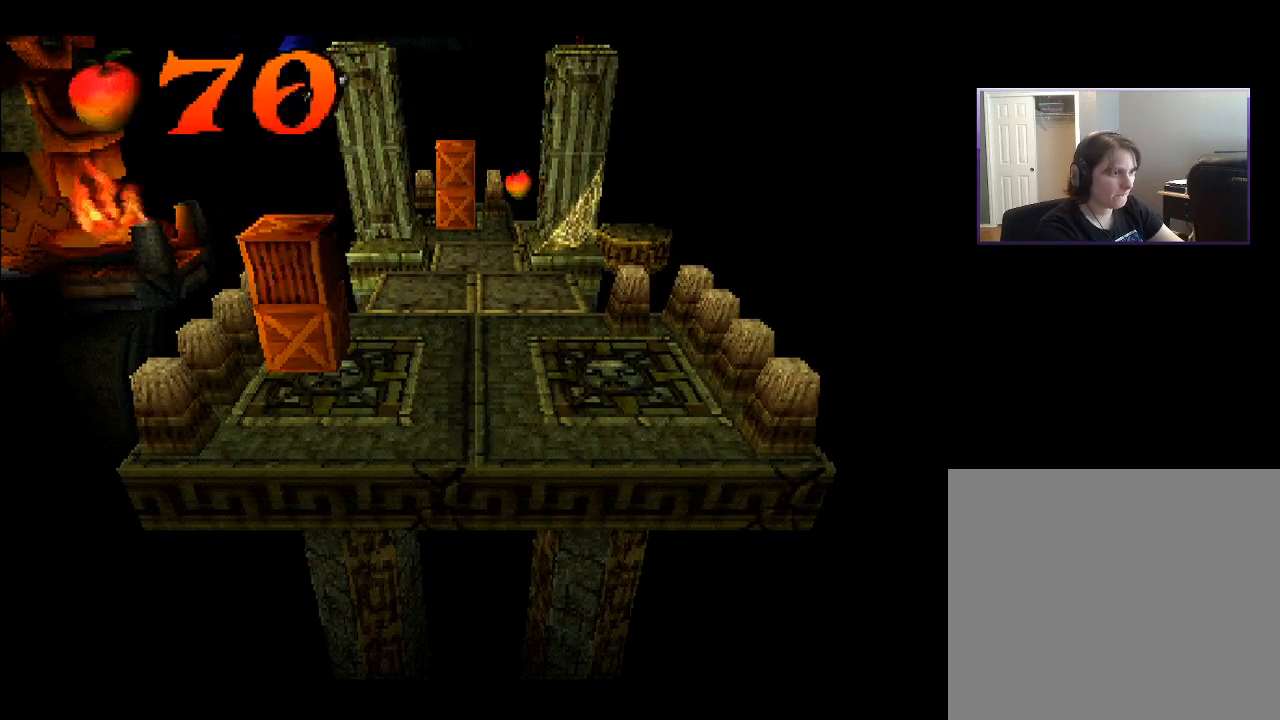
{"buttons": [], "right_stick": "center", "events": []}
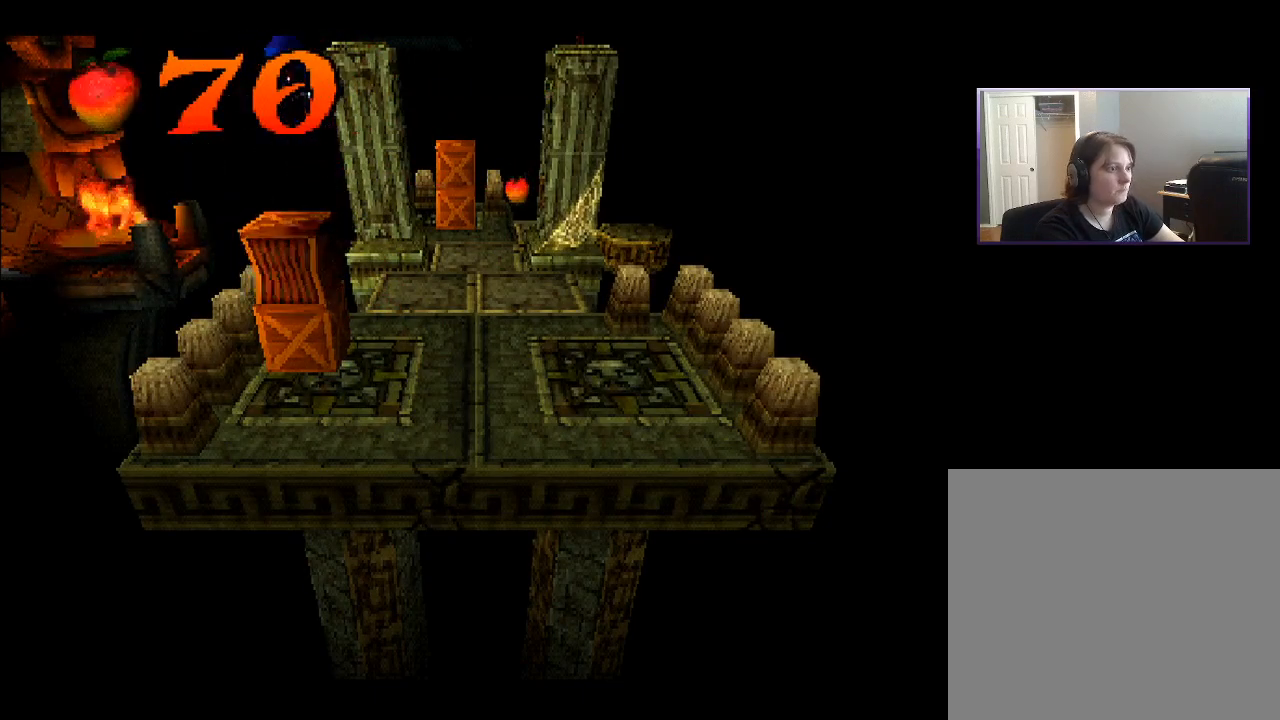
{"buttons": [], "right_stick": "center", "events": []}
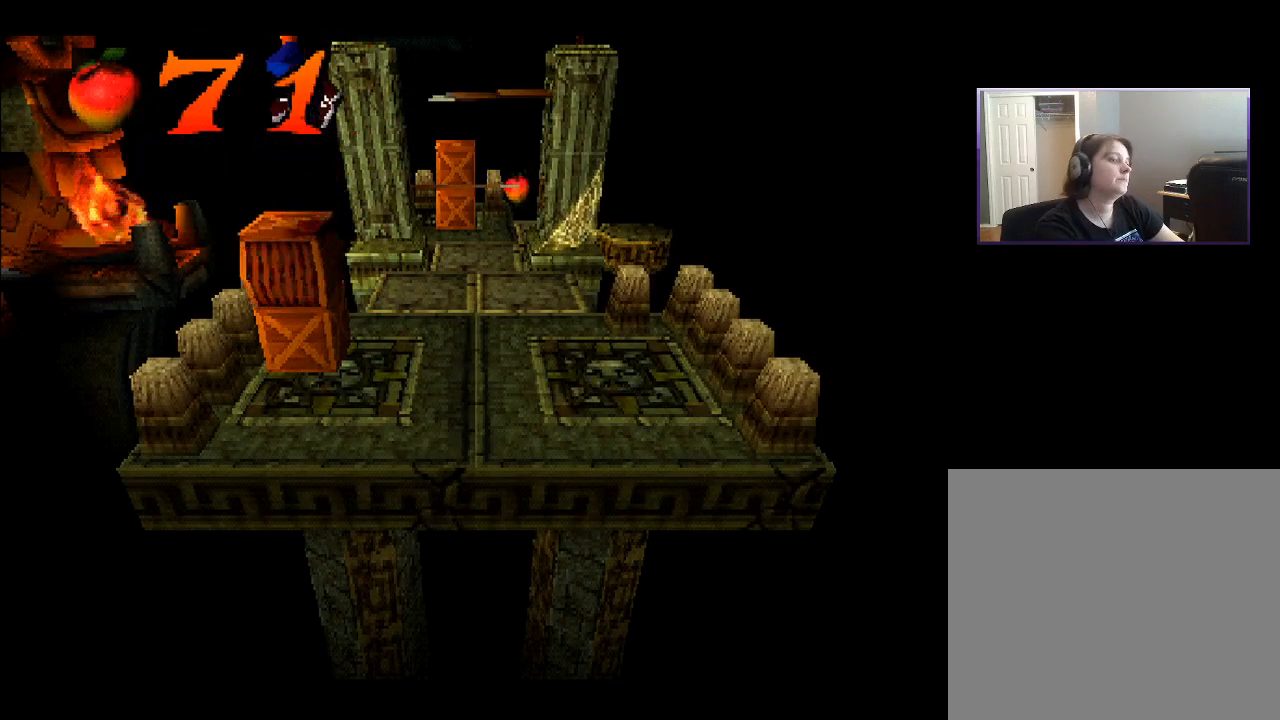
{"buttons": [], "right_stick": "center", "events": []}
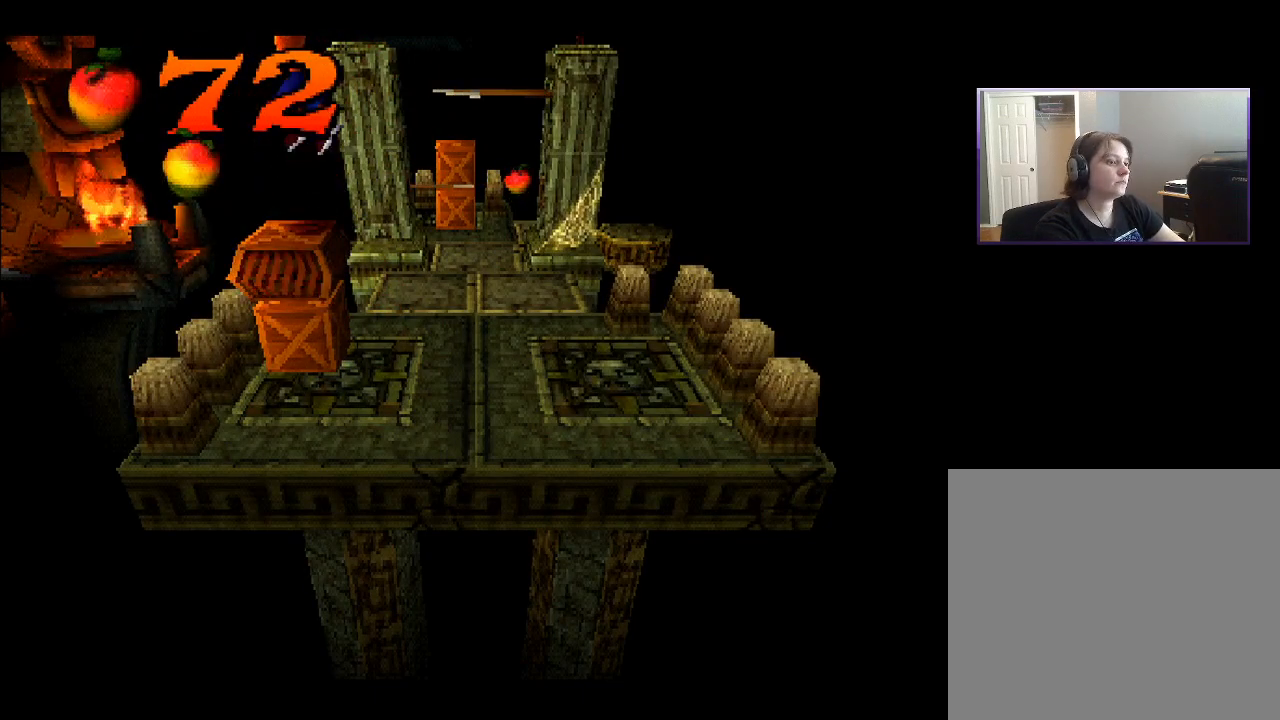
{"buttons": [], "right_stick": "center", "events": []}
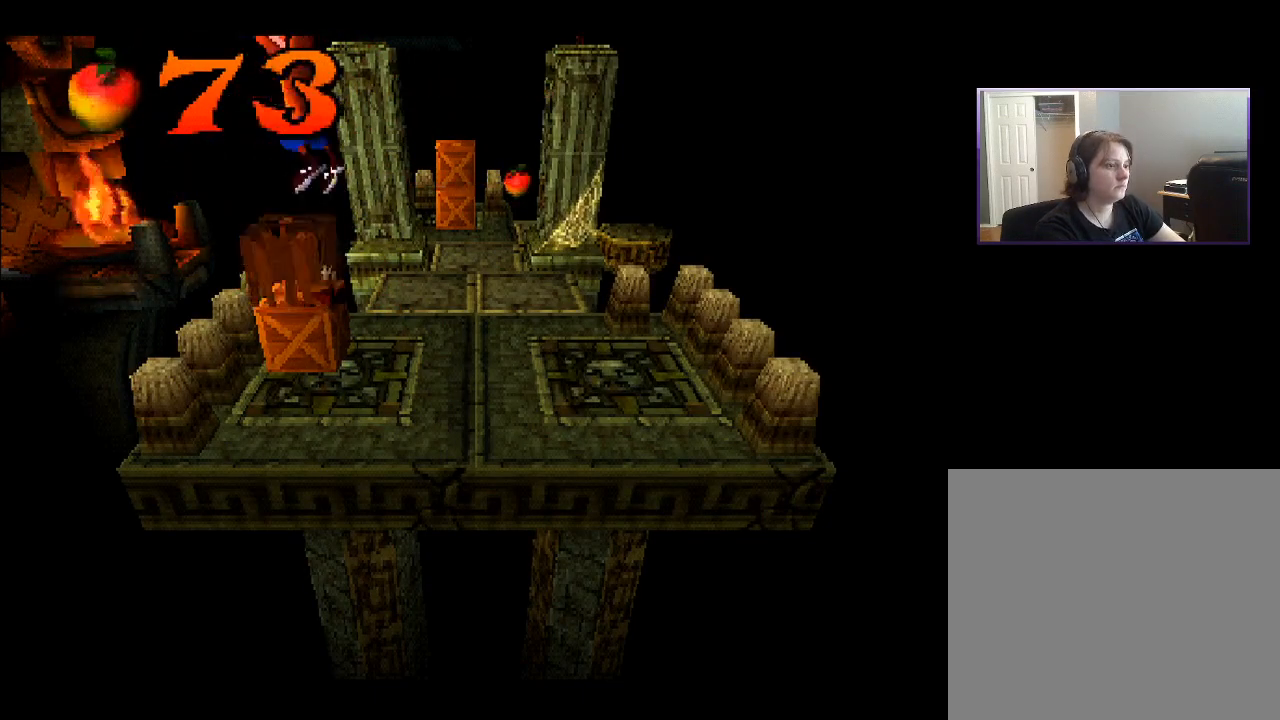
{"buttons": [], "right_stick": "center", "events": []}
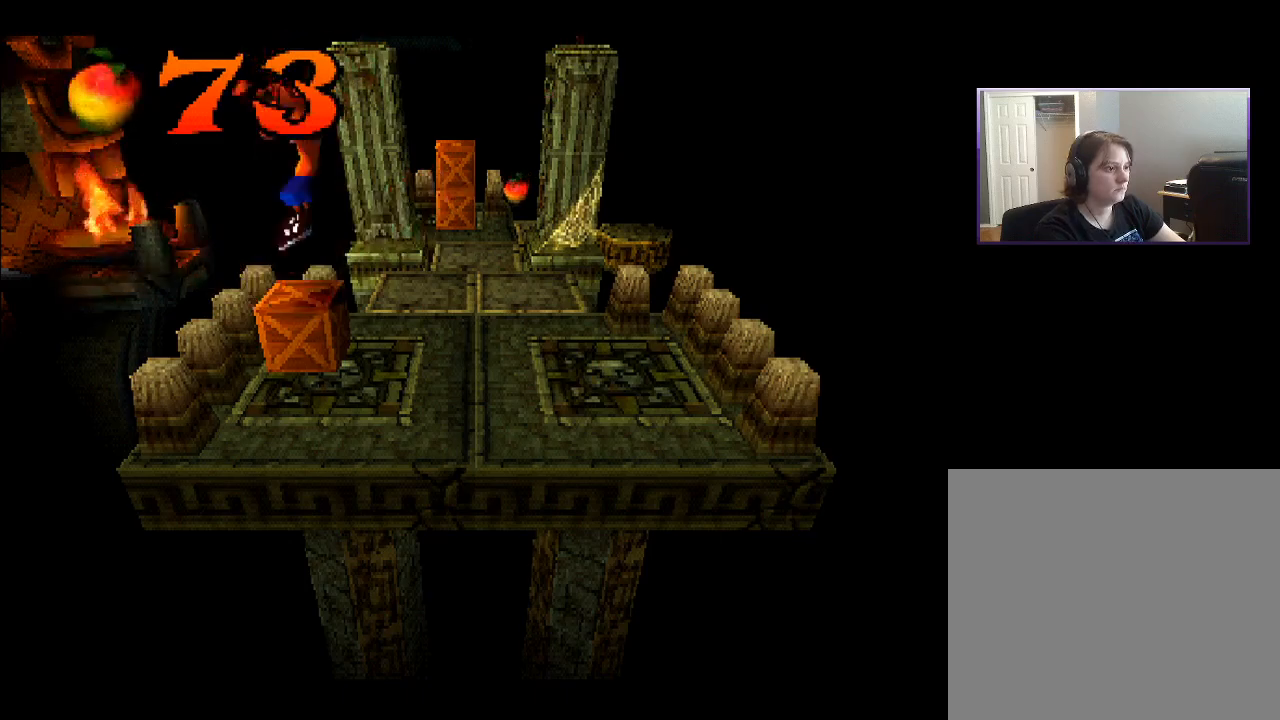
{"buttons": [], "right_stick": "center", "events": []}
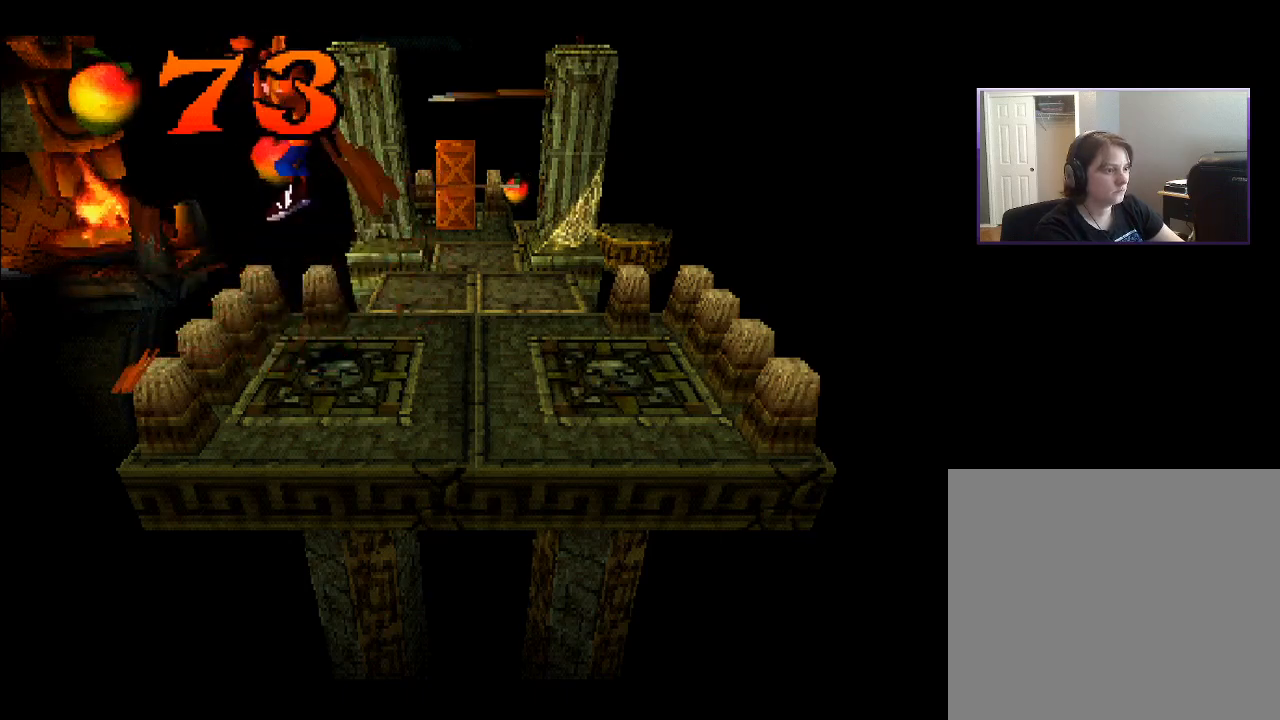
{"buttons": ["DPAD_RIGHT"], "right_stick": "center", "events": [[400, "DPAD_RIGHT", "down"]]}
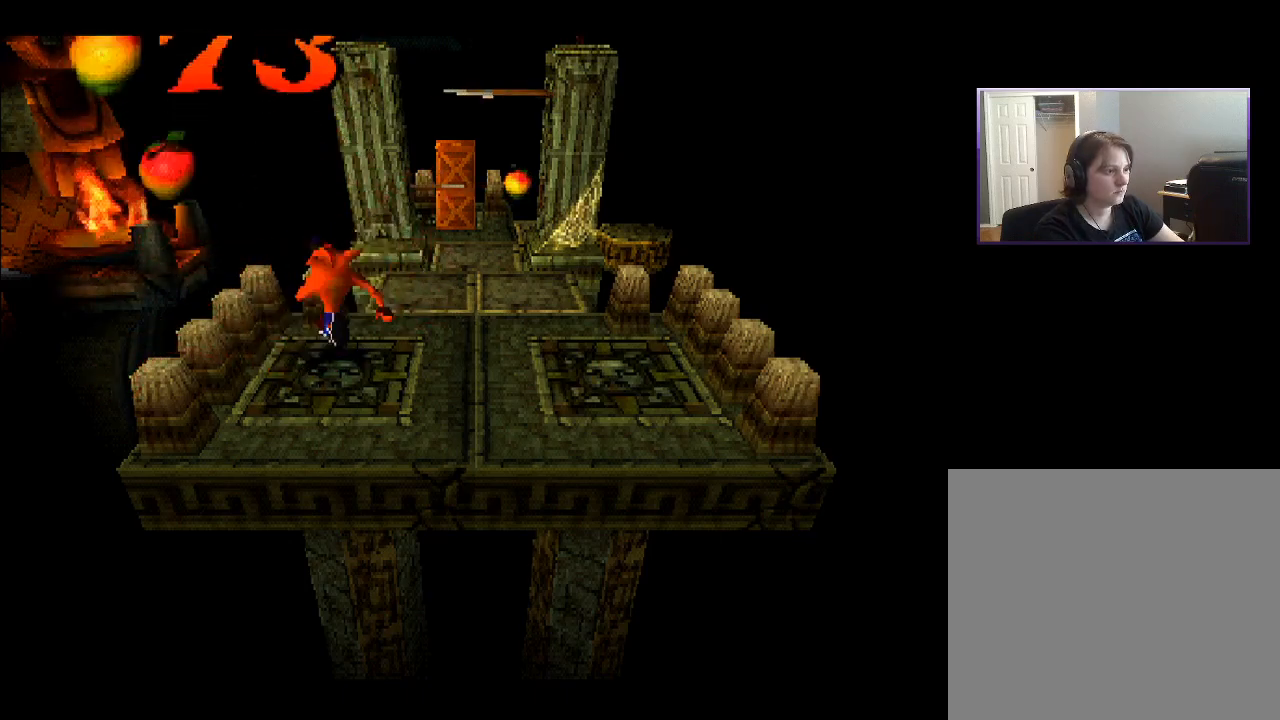
{"buttons": ["DPAD_UP"], "right_stick": "center", "events": [[283, "DPAD_UP", "down"], [350, "DPAD_RIGHT", "up"]]}
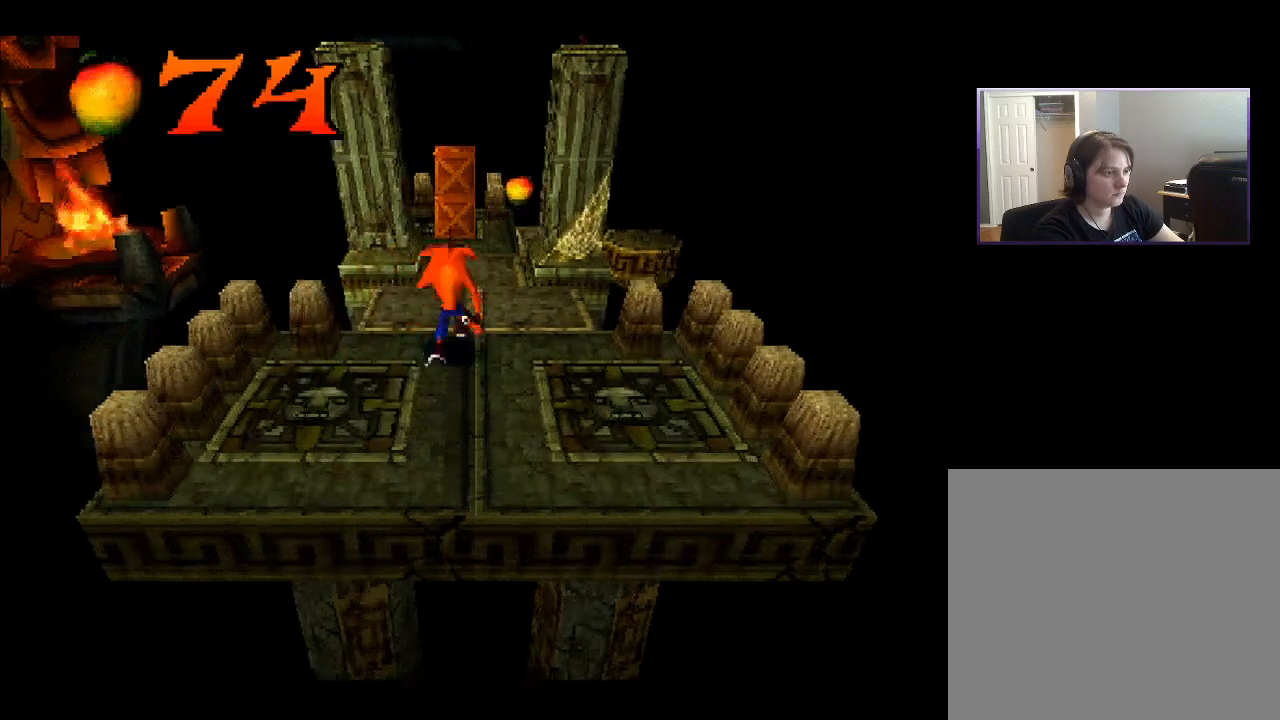
{"buttons": [], "right_stick": "center", "events": [[117, "DPAD_UP", "up"], [383, "DPAD_RIGHT", "down"], [483, "DPAD_RIGHT", "up"]]}